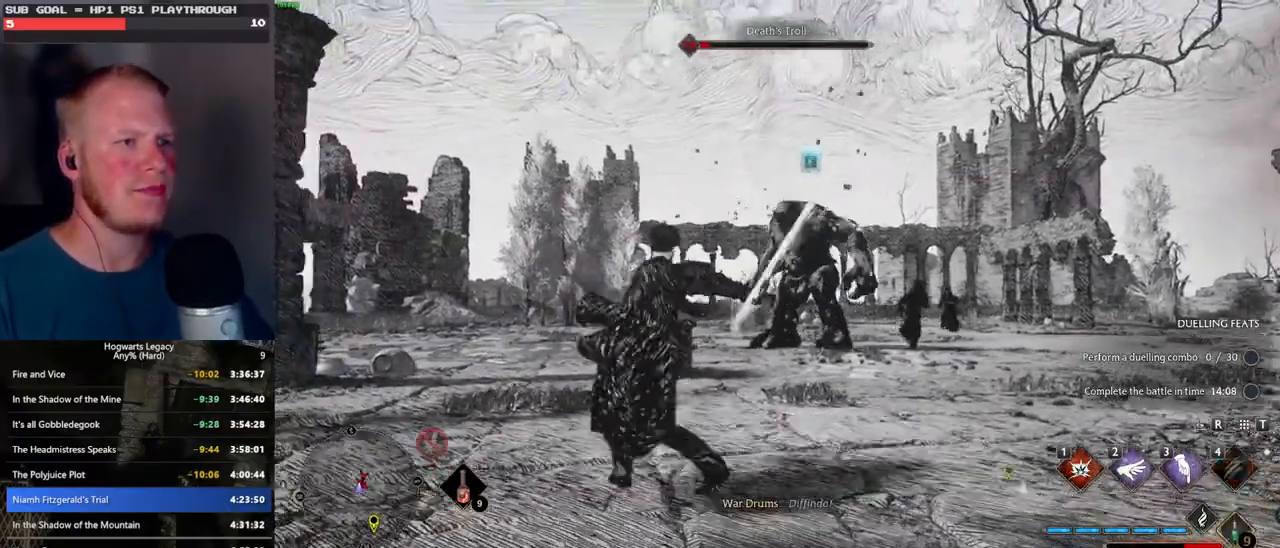
Gameplay with keyboard and mouse; each line is a JSON object with the keys and mouse buttons held at the frame after it. "events" lists presses ("down") and releases ("up") of ".", "/", "0", "1", "2", "3", "4", "5", "6", "7", "8", "9", "a", "alt_l", "alt_r", "b", "backslash", "backspace", "c", "caps_lock", "comma", "ctrl_l", "ctrl_r", "d", "e", "equals", "escape", "f", "f1", "f10", "f11", "f12", "f2", "f3", "f4", "f5", "f6", "f7", "f8", "f9", "g", "h", "i", "j", "k", "l", "lbracket", "m", "minus", "n", "o", "p", "q", "quote", "r", "rbracket", "return", "s", "semicolon", "shift_l", "shift_r", "space", "super", "t", "tab", "tilde", "u", "v", "w", "x", "y", "z", "mouse_left", "mouse_wheel", "mouse_right", "mouse_mb4" and "mouse_mb5" between this image and that frame as [ms after this image, input, new state], when the widget could be followed in between. "mouse_left", "mouse_wheel", "mouse_right", "mouse_mb4", "mouse_mb5" = the "left", "wheel", "right", "mb4", "mb5" buttons of the "mouse" list. No other keys are recorded. "wheel" means that the mouse wheel is clicked or scrolled. Mouse movement is not recorded.
{"keys": ["w"], "mouse": [], "events": []}
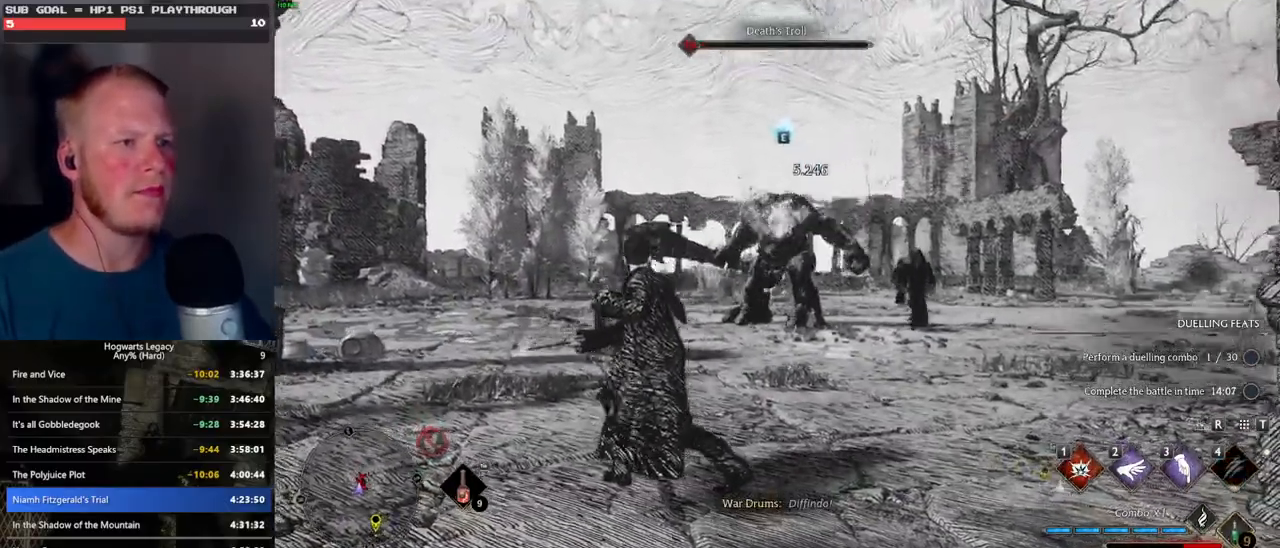
{"keys": ["w"], "mouse": [], "events": [[150, "1", "down"], [250, "1", "up"]]}
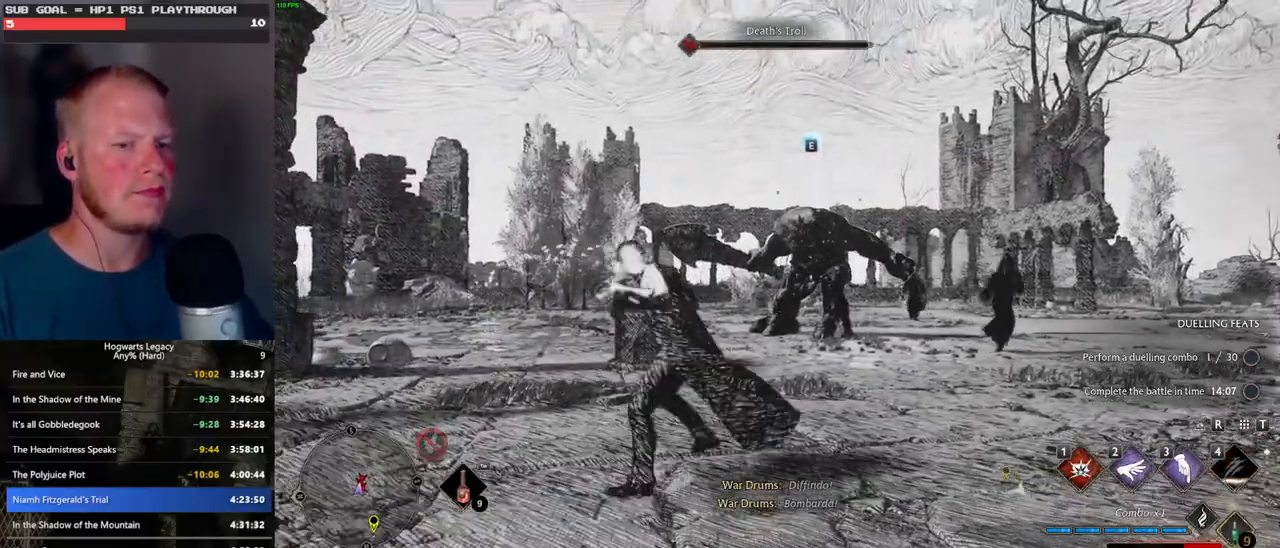
{"keys": ["w"], "mouse": [], "events": []}
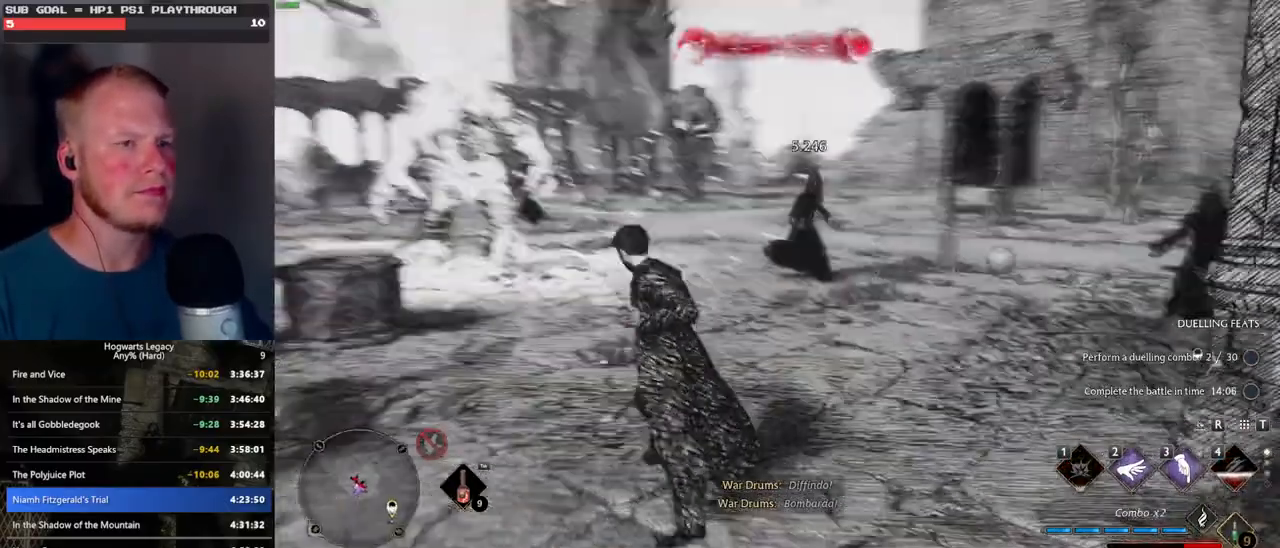
{"keys": ["w"], "mouse": [], "events": [[50, "mouse_left", "down"], [116, "mouse_left", "up"]]}
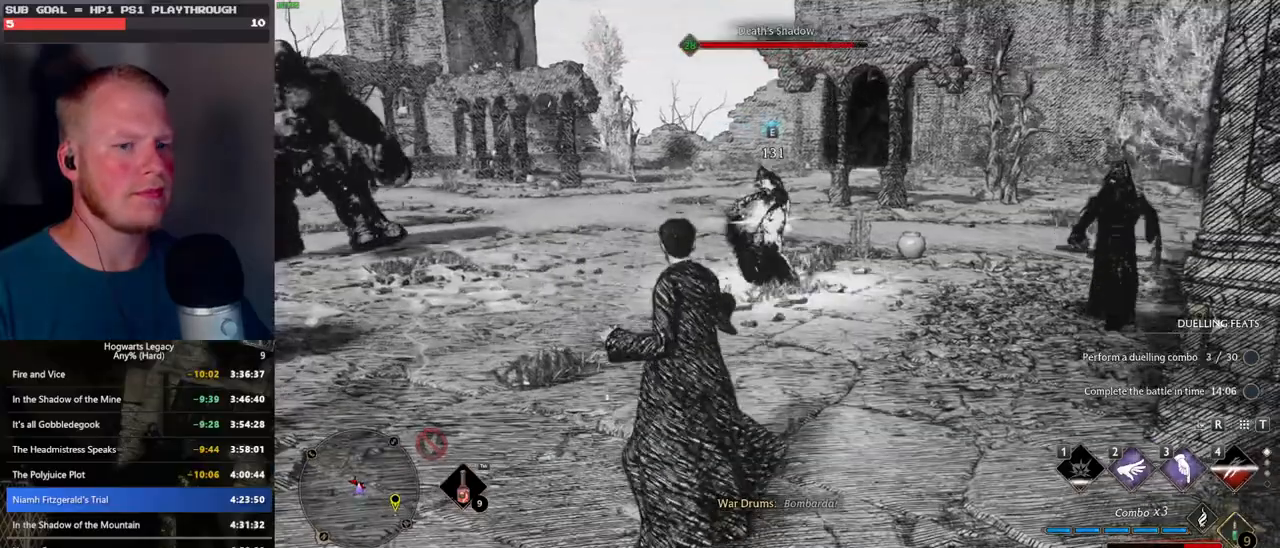
{"keys": ["w"], "mouse": [], "events": [[200, "3", "down"], [233, "3", "up"], [350, "3", "down"], [466, "3", "up"]]}
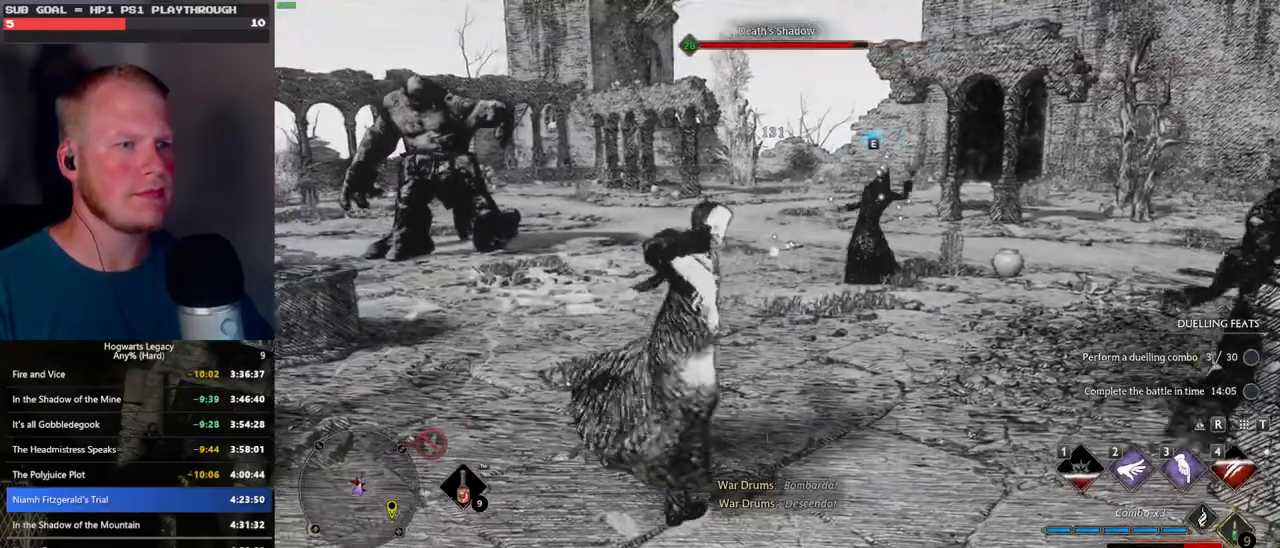
{"keys": ["a", "w"], "mouse": ["left"], "events": [[400, "a", "down"], [466, "mouse_left", "down"]]}
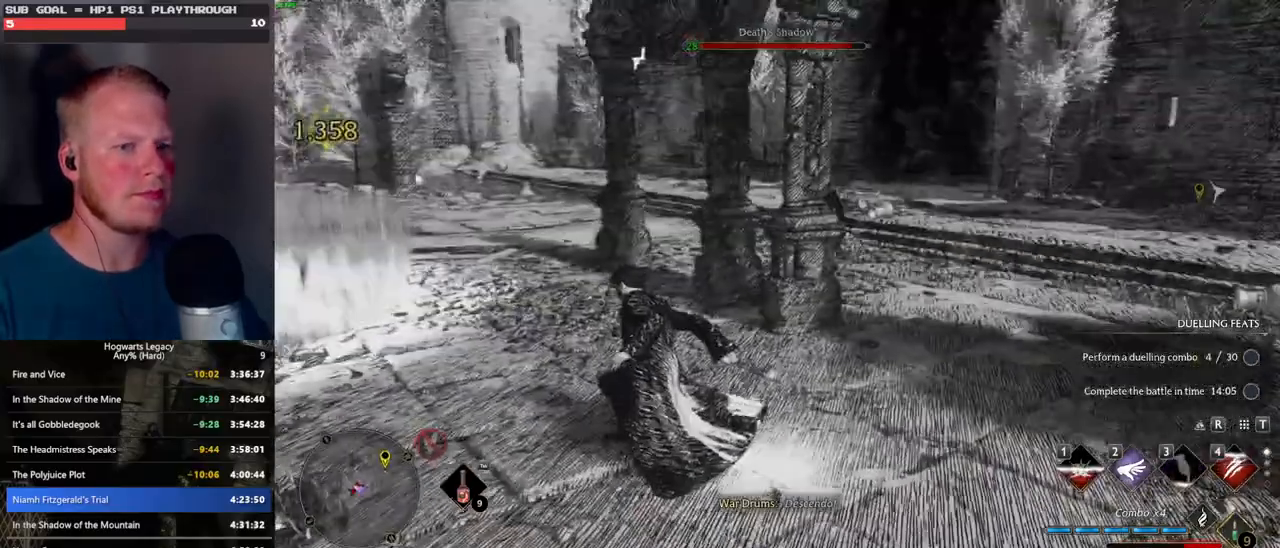
{"keys": ["d", "w"], "mouse": [], "events": [[133, "mouse_left", "up"], [150, "a", "up"], [500, "d", "down"]]}
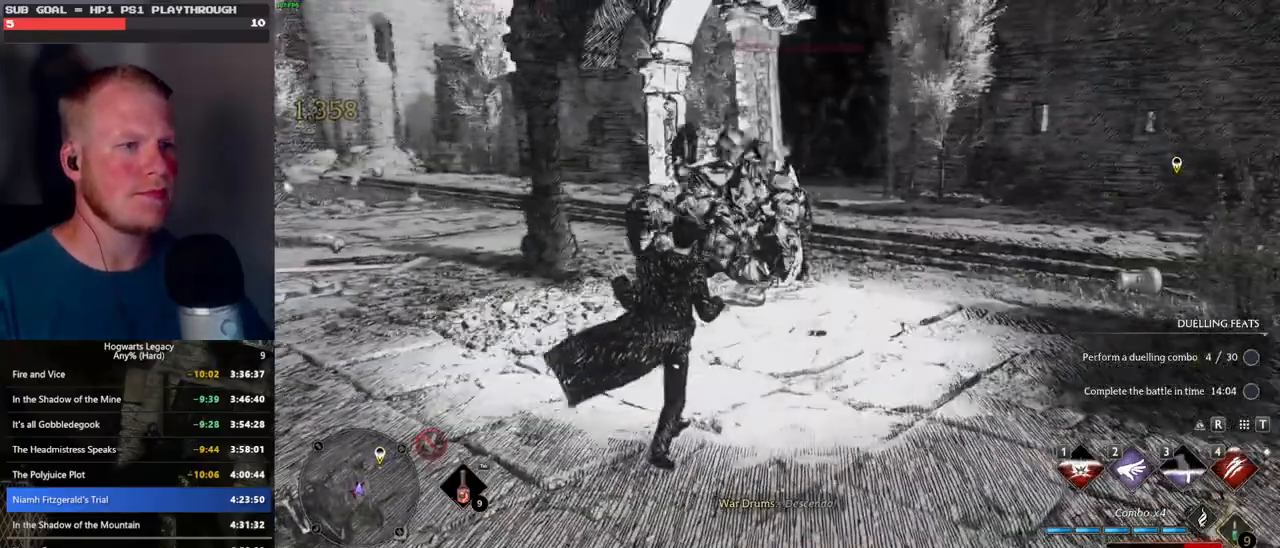
{"keys": ["d"], "mouse": [], "events": [[83, "w", "up"]]}
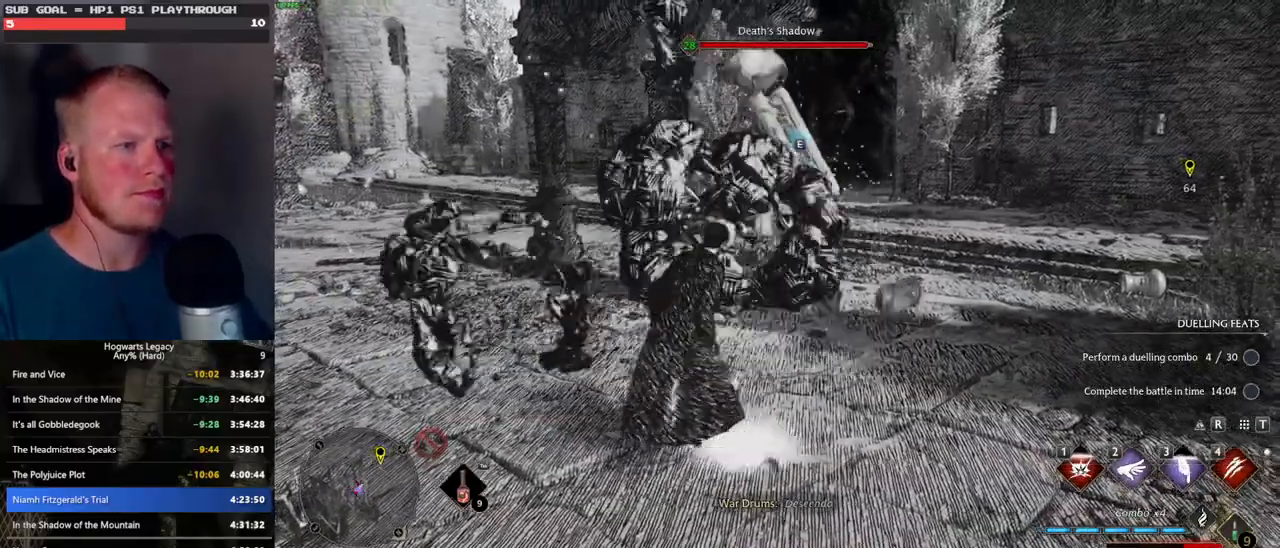
{"keys": ["d", "w"], "mouse": [], "events": [[50, "2", "down"], [133, "2", "up"], [416, "w", "down"]]}
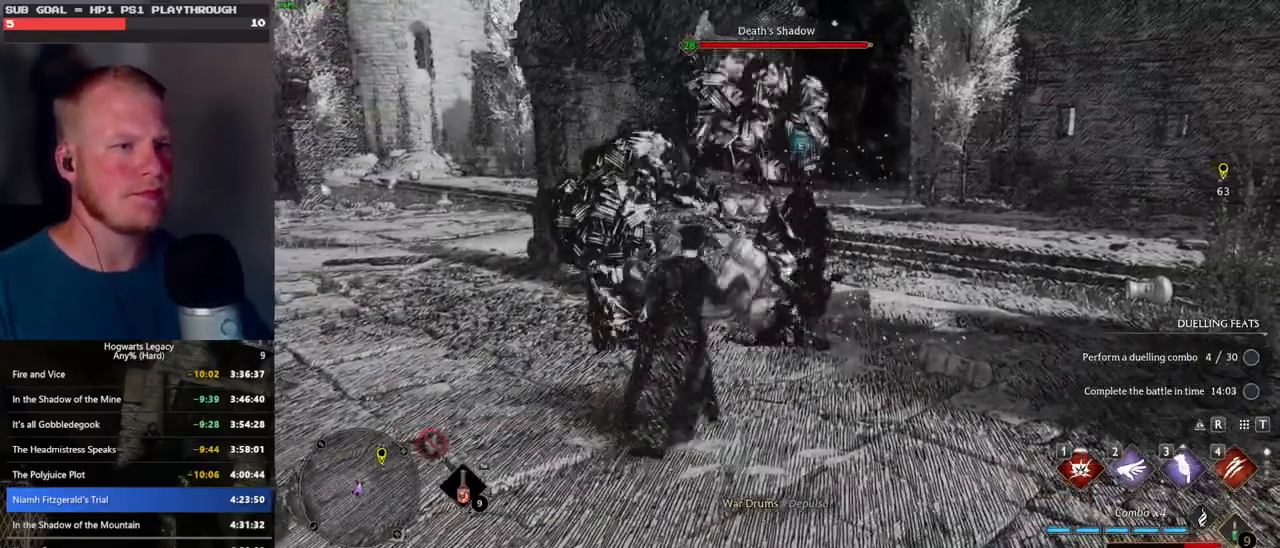
{"keys": ["w"], "mouse": ["left"], "events": [[100, "d", "up"], [500, "mouse_left", "down"]]}
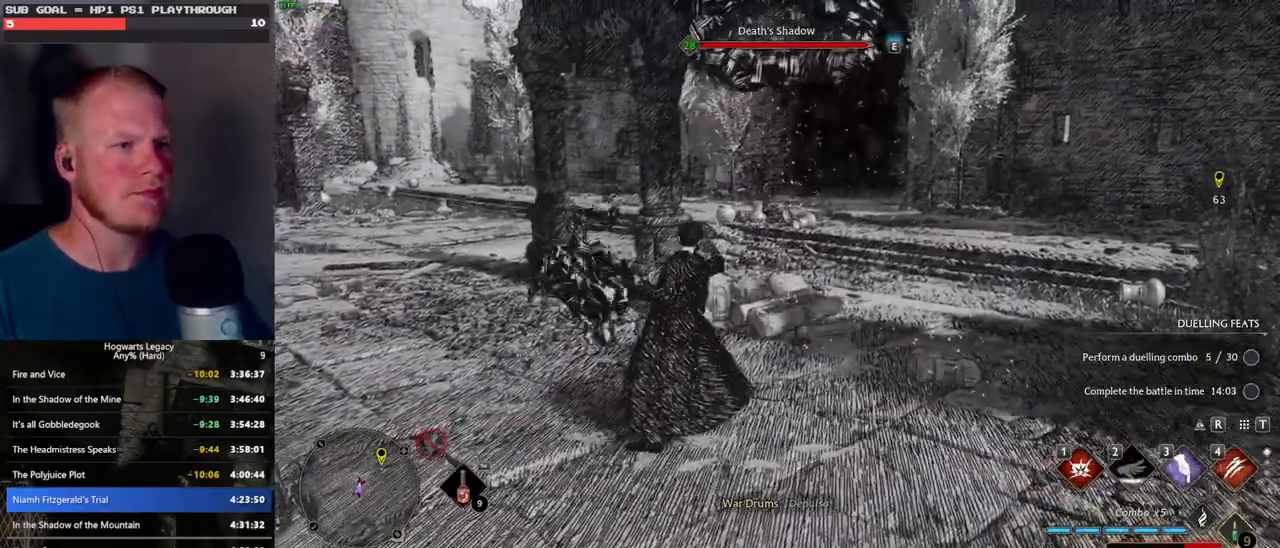
{"keys": ["w"], "mouse": [], "events": [[133, "mouse_left", "up"]]}
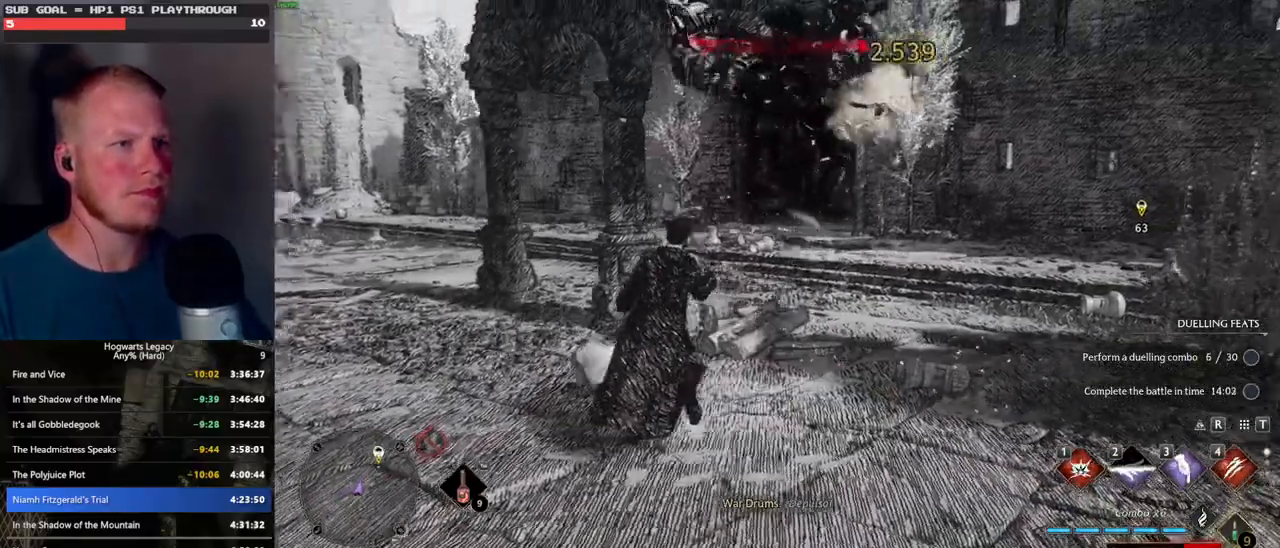
{"keys": ["w"], "mouse": [], "events": [[33, "a", "down"], [150, "a", "up"]]}
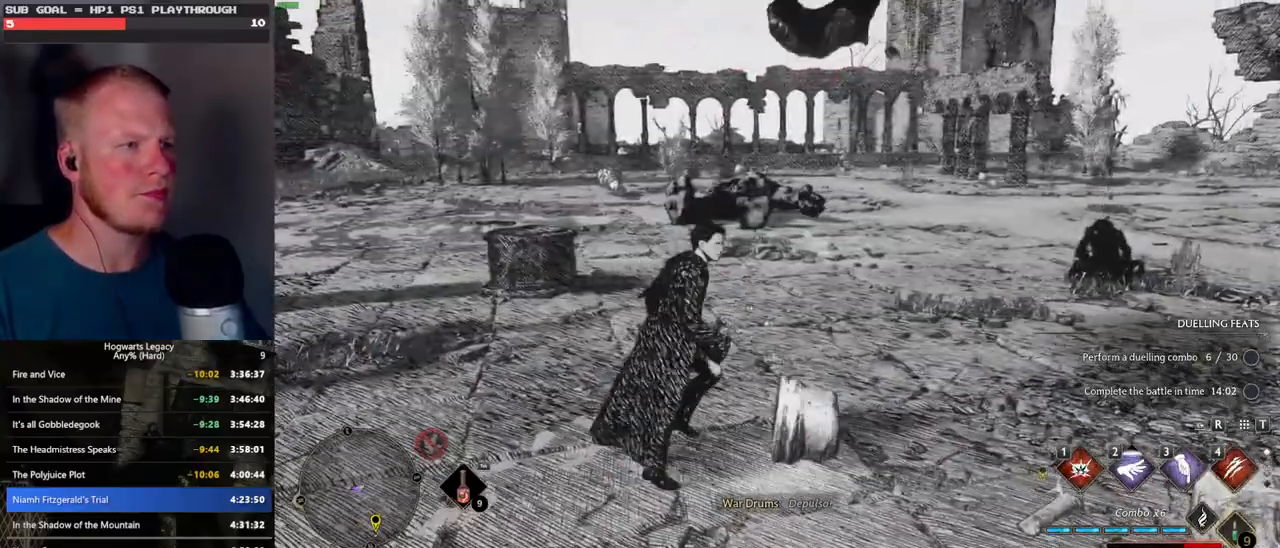
{"keys": ["w"], "mouse": [], "events": []}
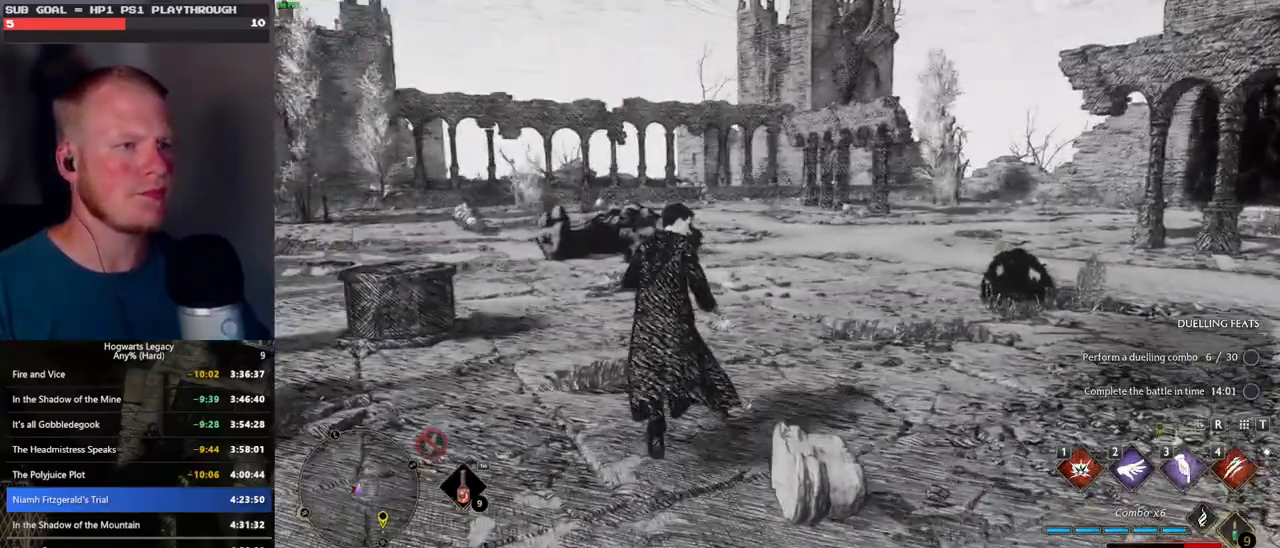
{"keys": ["w"], "mouse": [], "events": []}
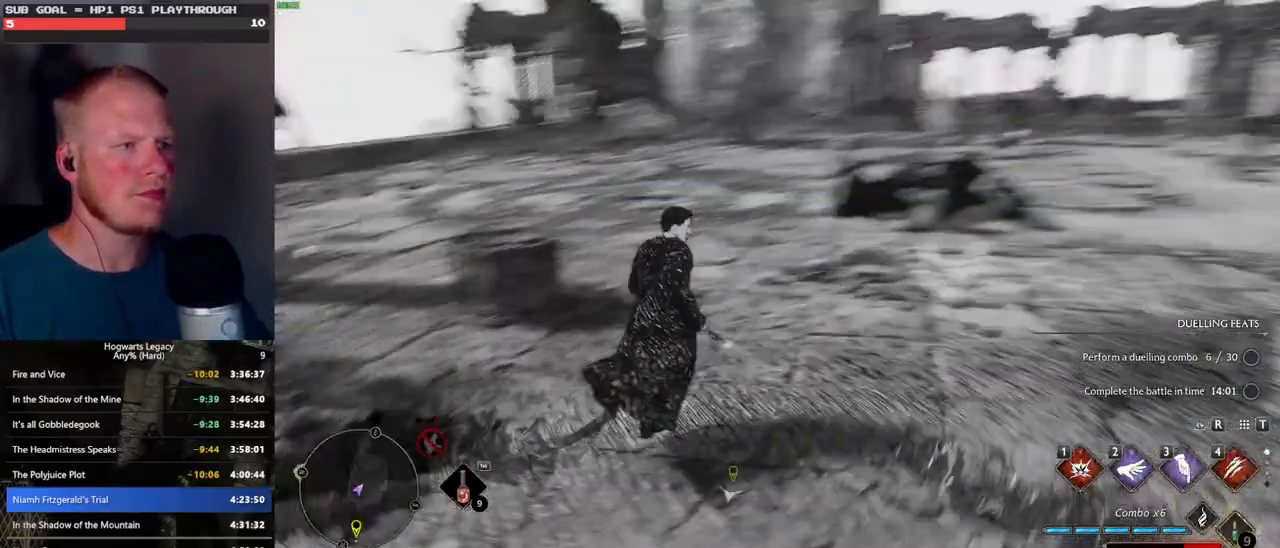
{"keys": ["w"], "mouse": [], "events": [[200, "4", "down"], [316, "4", "up"]]}
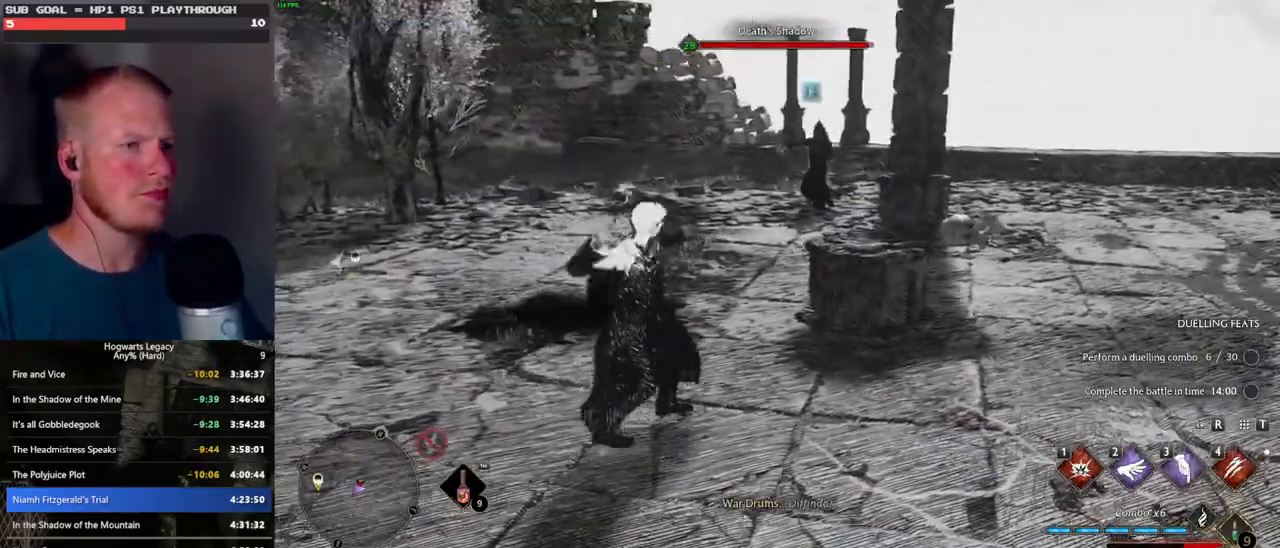
{"keys": ["w"], "mouse": [], "events": []}
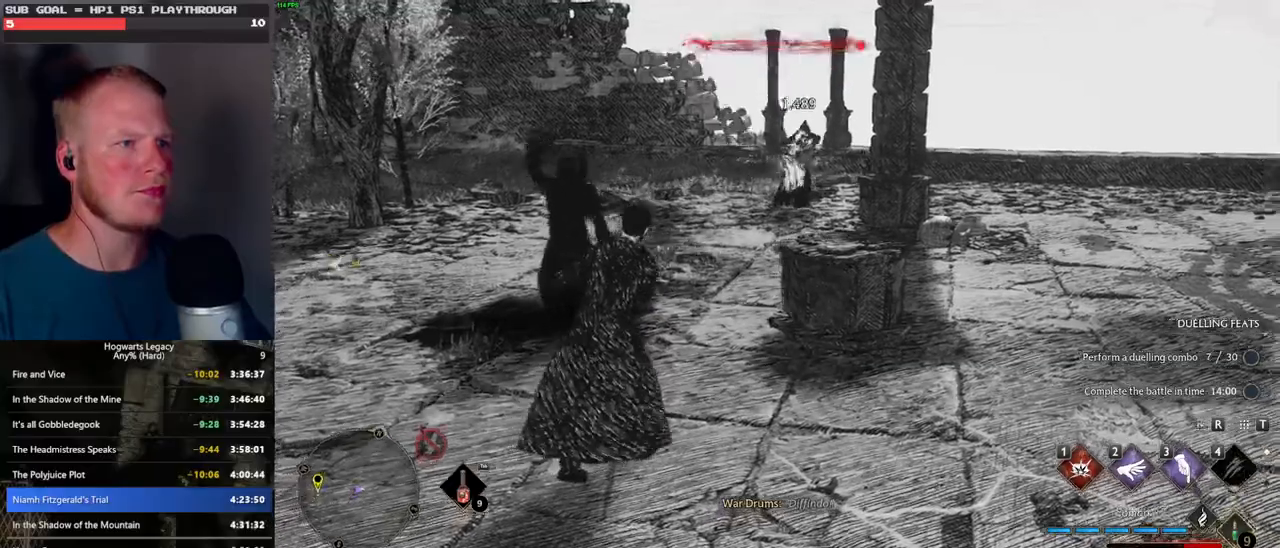
{"keys": ["d"], "mouse": [], "events": [[33, "d", "down"], [200, "w", "up"]]}
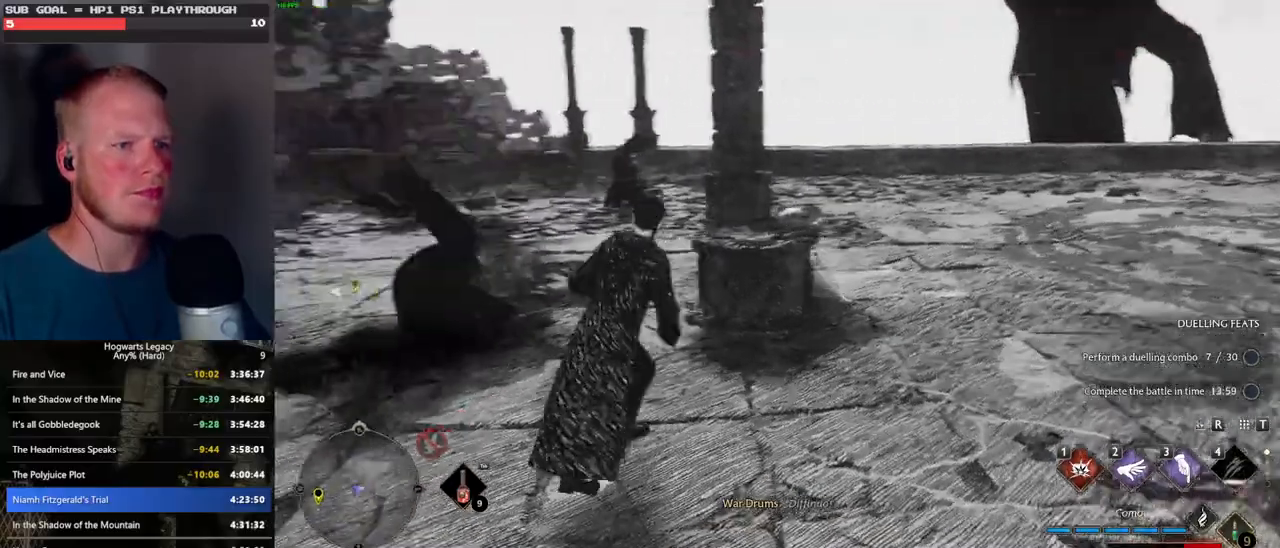
{"keys": ["a", "w"], "mouse": [], "events": [[33, "s", "down"], [133, "d", "up"], [183, "a", "down"], [316, "s", "up"], [466, "w", "down"]]}
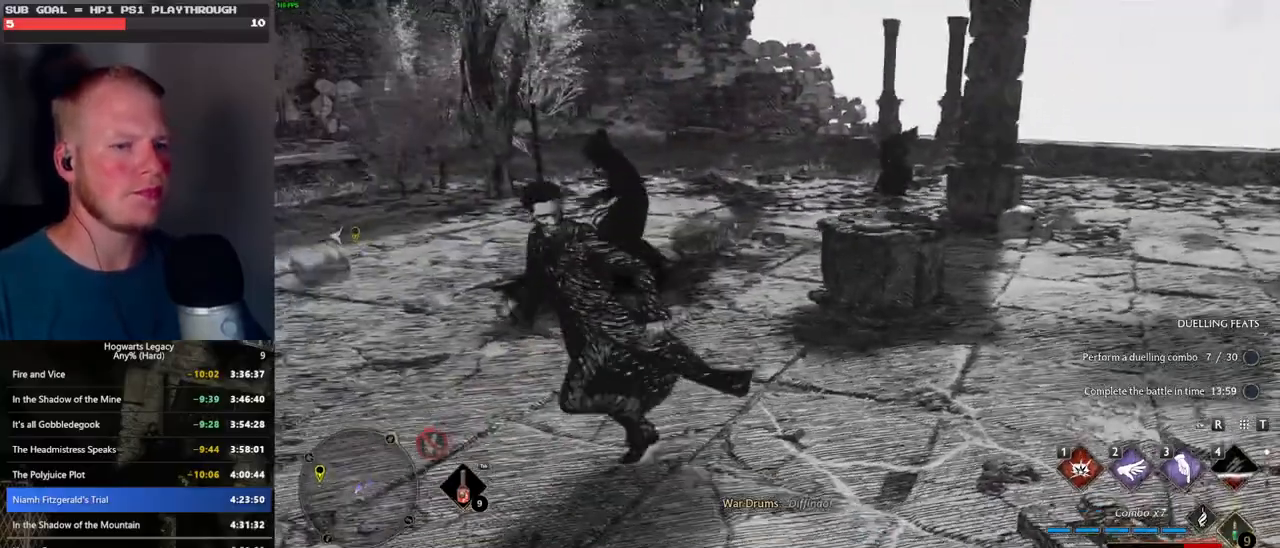
{"keys": ["w"], "mouse": [], "events": [[33, "a", "up"]]}
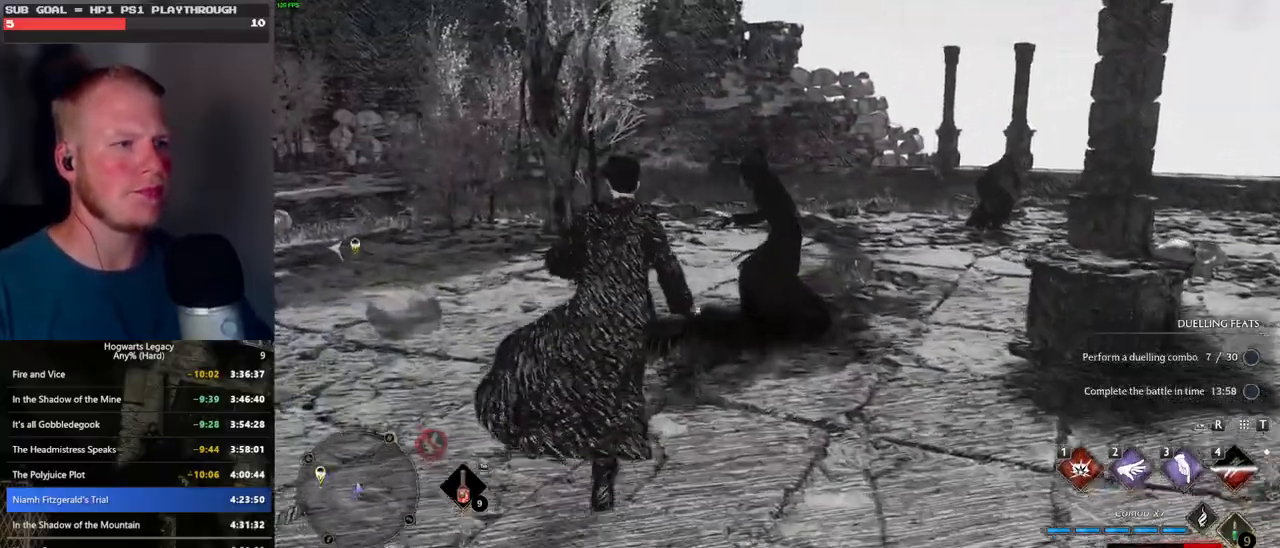
{"keys": ["w"], "mouse": [], "events": [[283, "3", "down"], [350, "3", "up"]]}
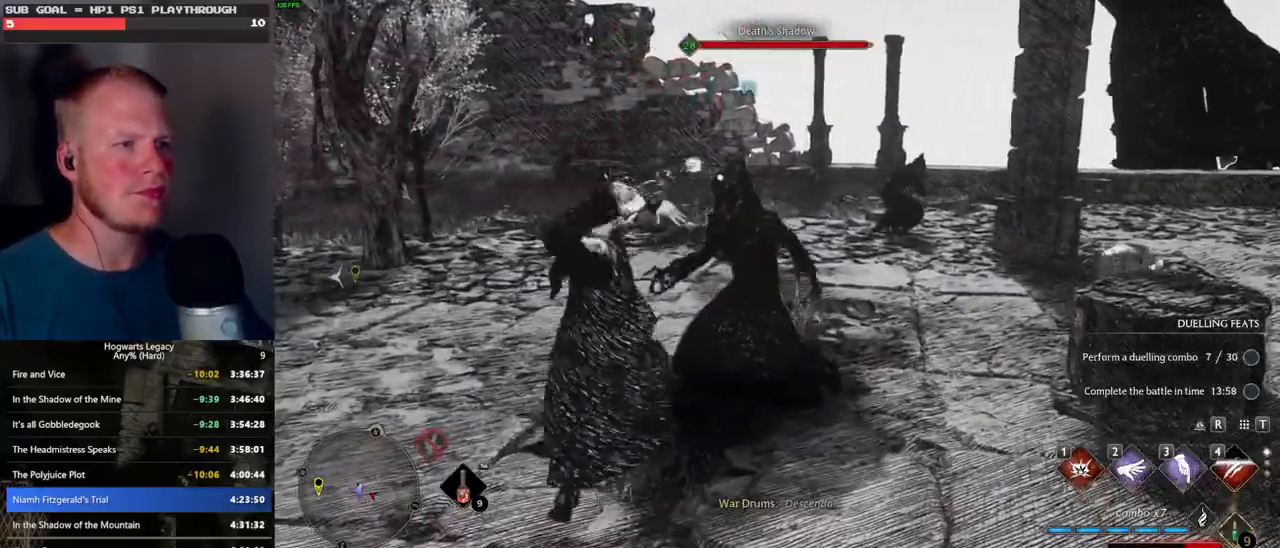
{"keys": ["w"], "mouse": [], "events": []}
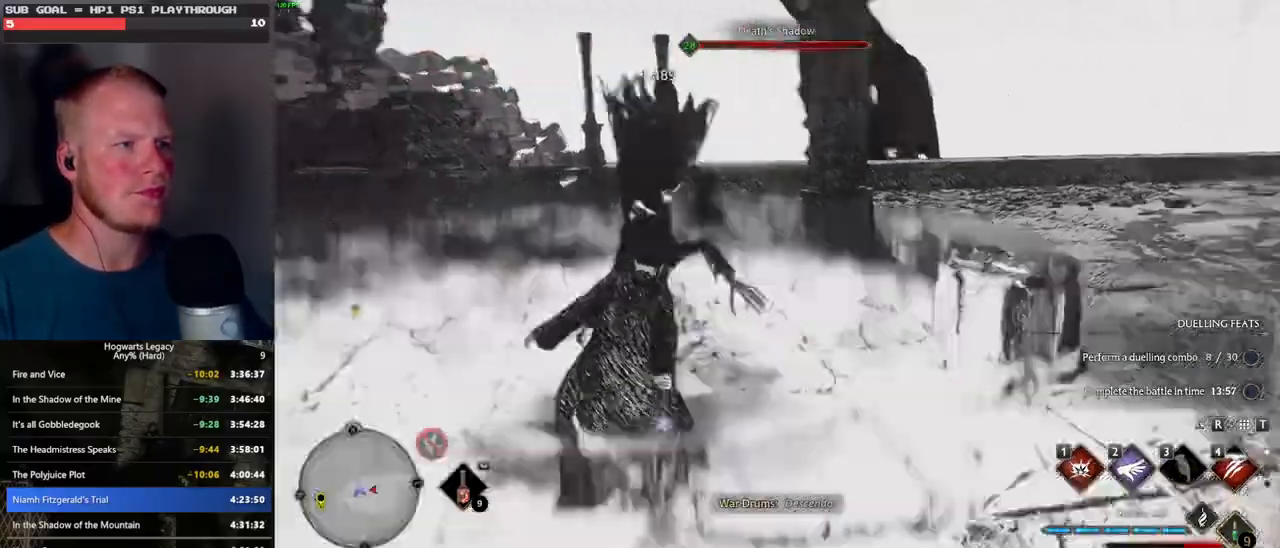
{"keys": ["w"], "mouse": [], "events": []}
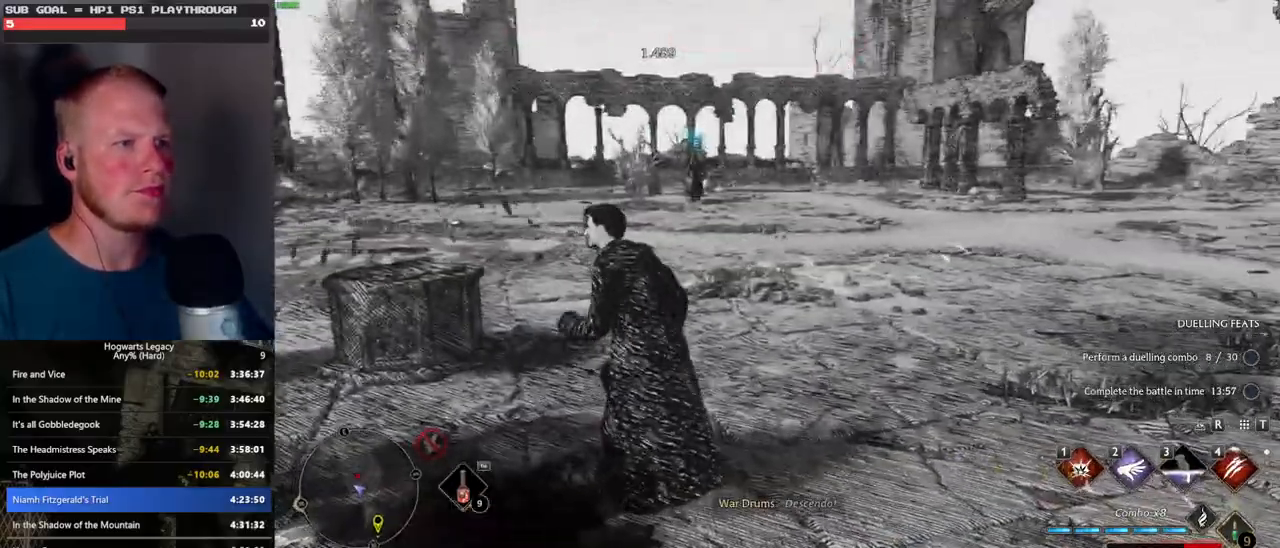
{"keys": ["w"], "mouse": [], "events": [[16, "mouse_left", "down"], [116, "mouse_left", "up"]]}
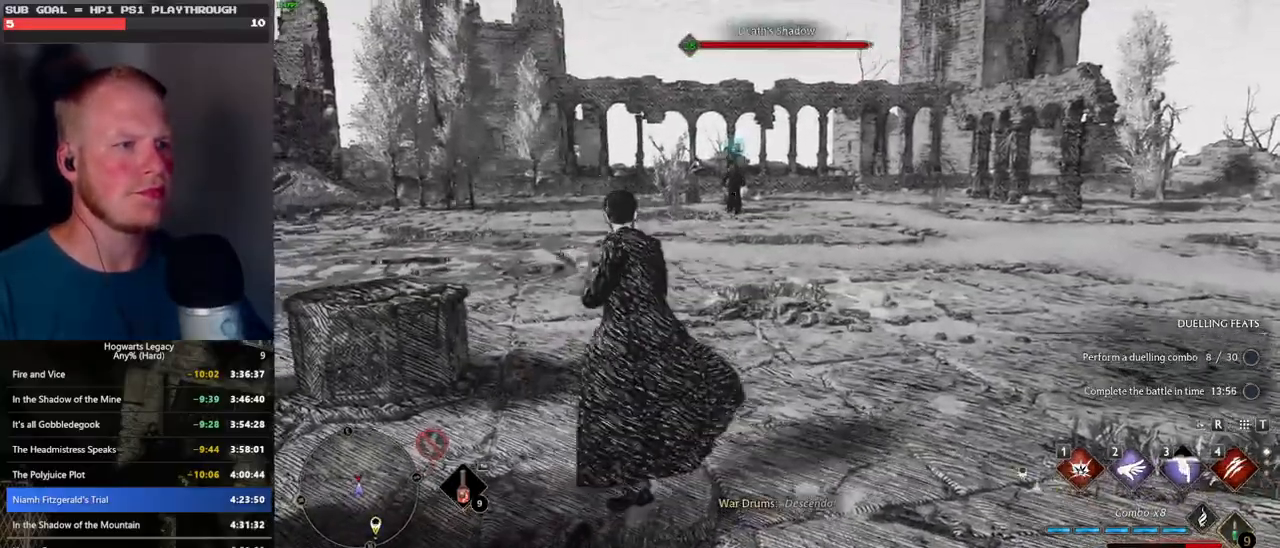
{"keys": ["w"], "mouse": [], "events": [[33, "1", "down"], [66, "1", "up"], [166, "1", "down"], [233, "1", "up"]]}
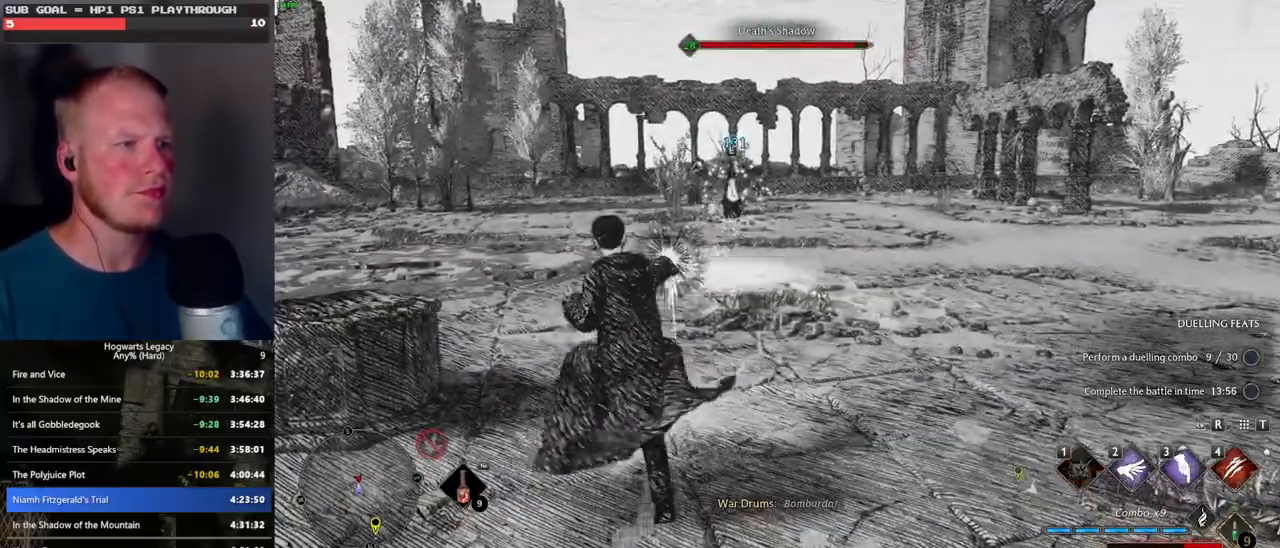
{"keys": ["w"], "mouse": [], "events": []}
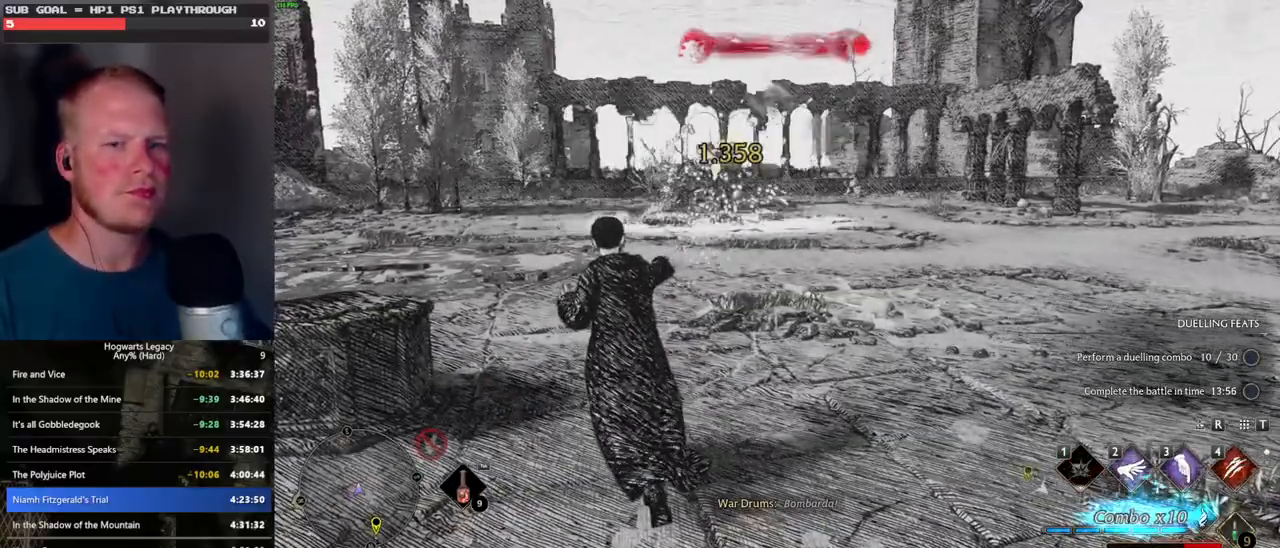
{"keys": ["d", "w"], "mouse": [], "events": [[83, "d", "down"]]}
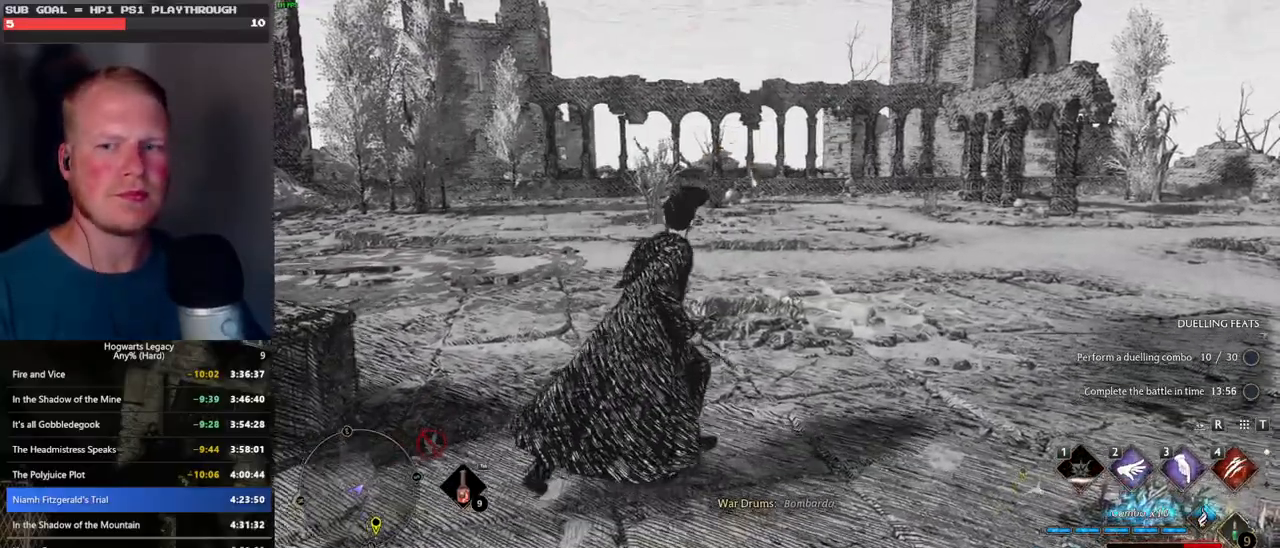
{"keys": ["d", "w"], "mouse": [], "events": []}
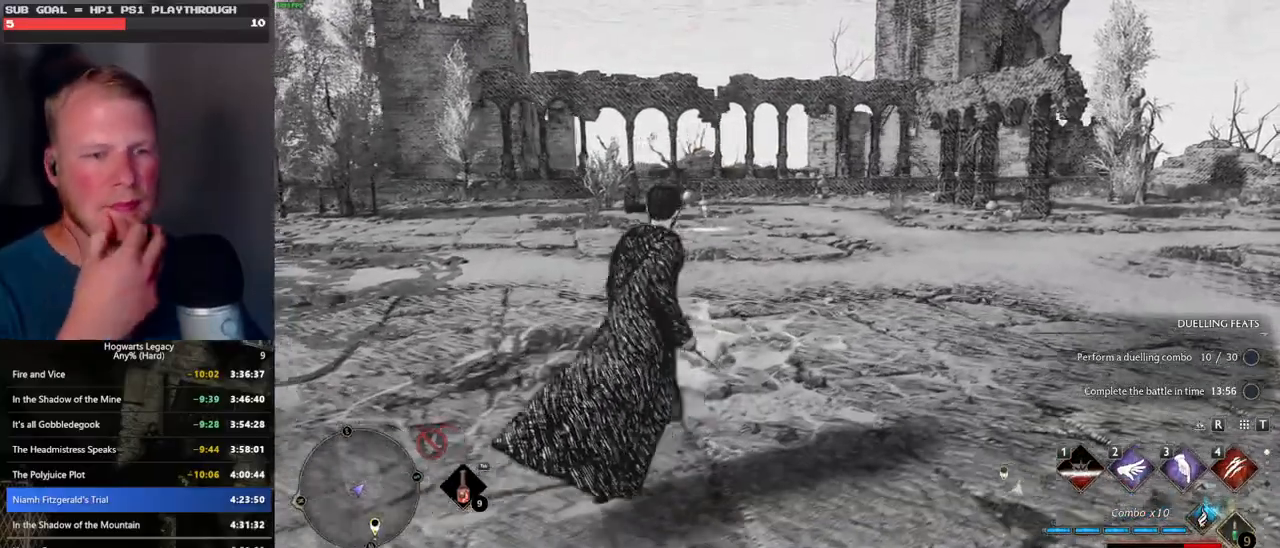
{"keys": ["w"], "mouse": [], "events": [[200, "d", "up"]]}
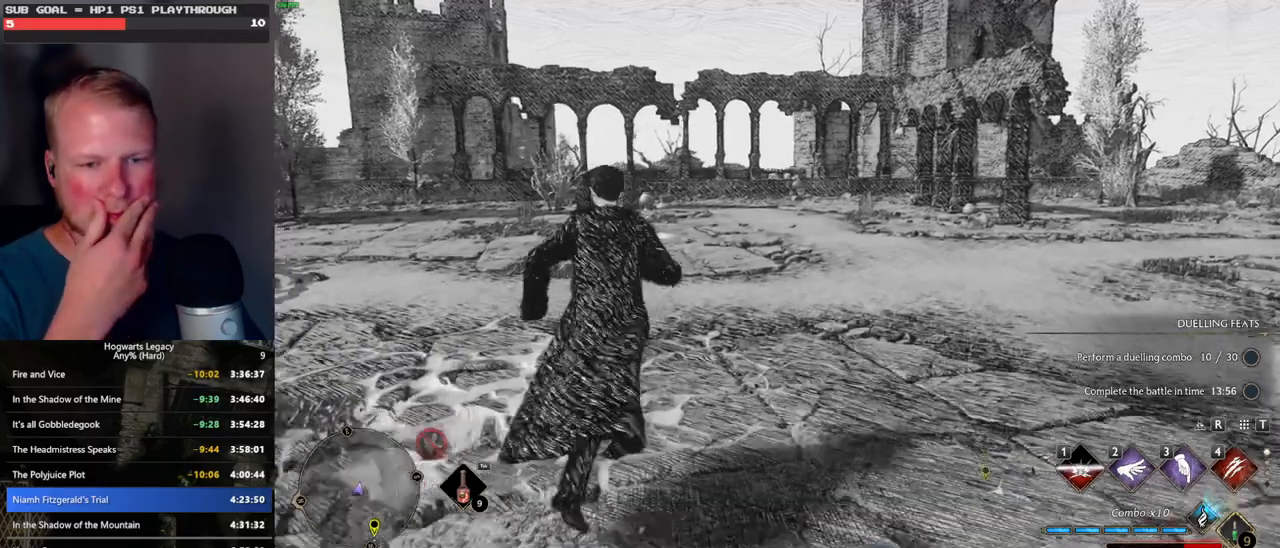
{"keys": ["d", "w"], "mouse": [], "events": [[416, "d", "down"]]}